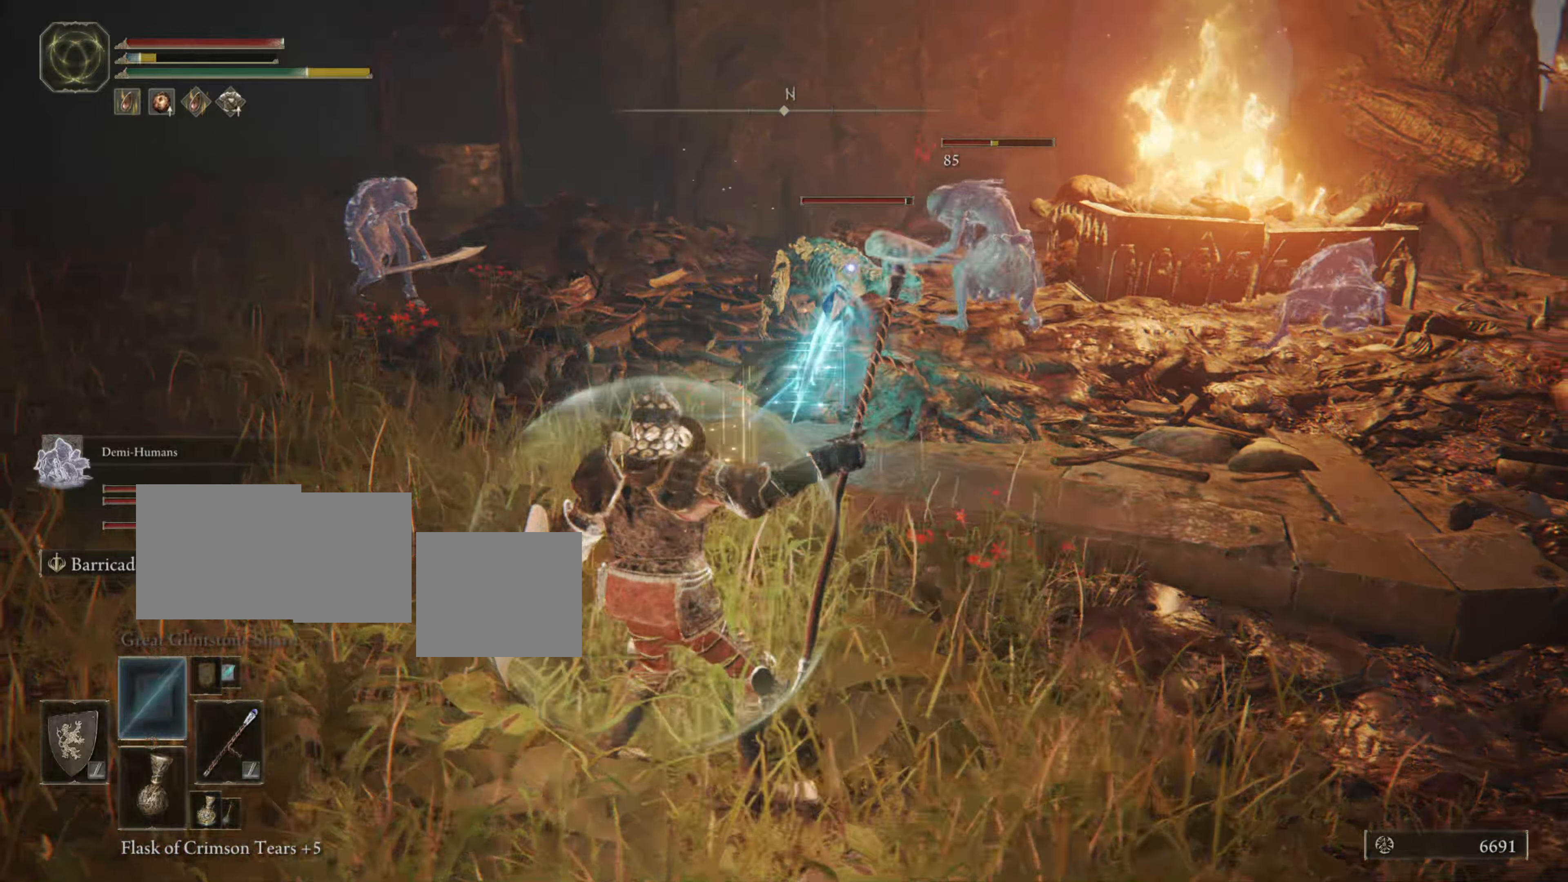
Gameplay with a controller (PlayStation layout); each line is a JSON object with the inputs held at the frame after it. "events" lists button and stick changes between this image and that frame as [ms after this image, input, new state], when the widget could be followed in between. Not read: L2.
{"buttons": ["CROSS", "L1"], "left_stick": "left", "right_stick": "center", "events": [[201, "CROSS", "down"]]}
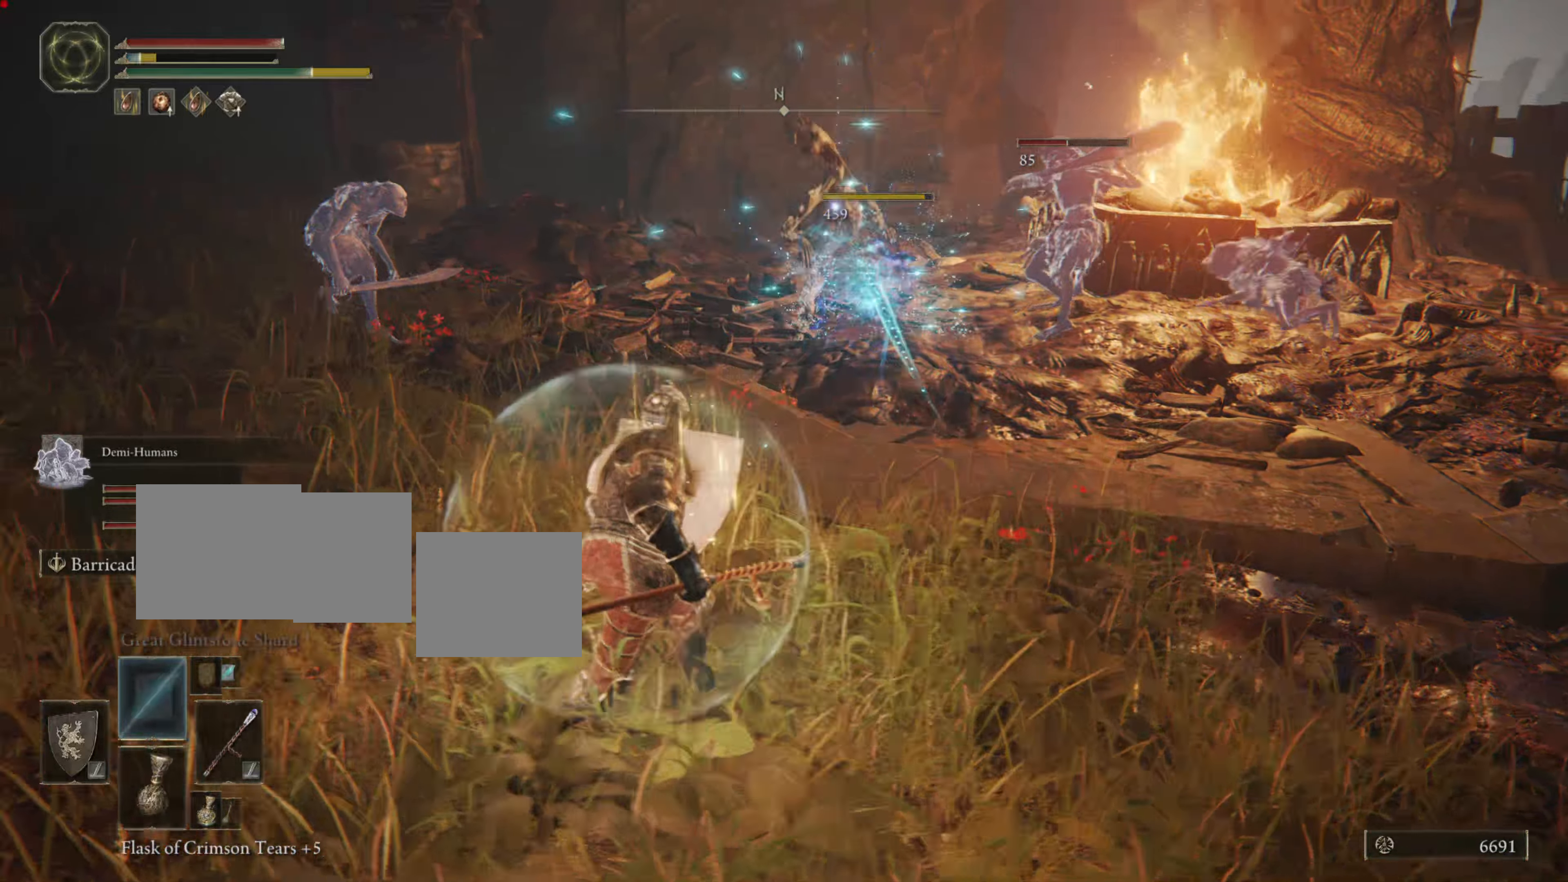
{"buttons": ["L1"], "left_stick": "left", "right_stick": "center", "events": [[17, "CROSS", "up"], [67, "CROSS", "down"], [133, "CROSS", "up"]]}
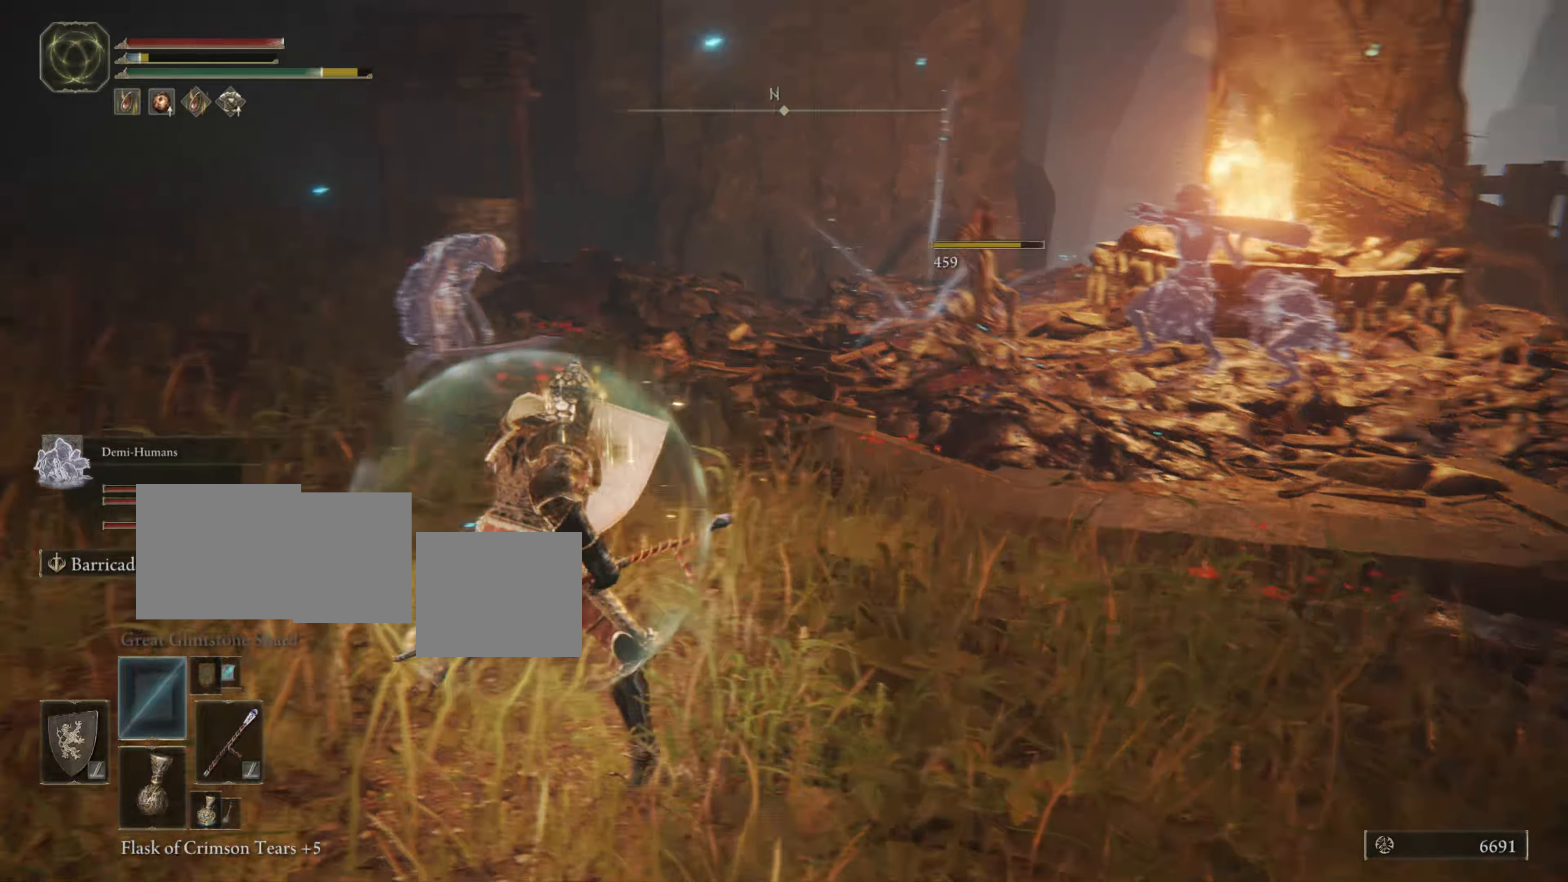
{"buttons": ["L1"], "left_stick": "up", "right_stick": "center", "events": [[50, "left_stick", "up-left"], [484, "left_stick", "up"]]}
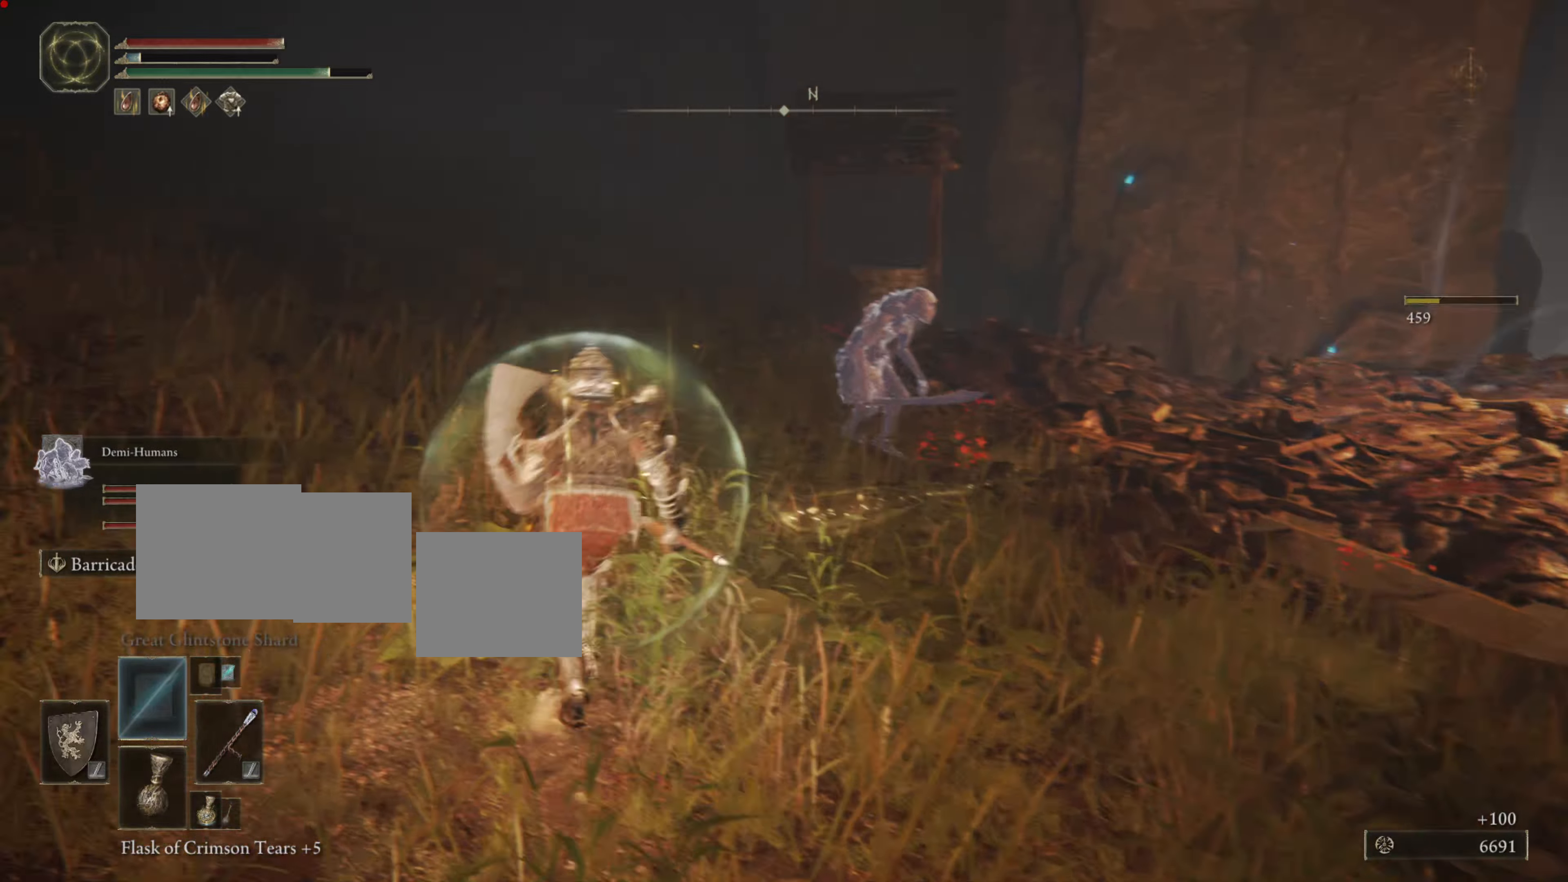
{"buttons": ["L1"], "left_stick": "up", "right_stick": "center", "events": [[50, "right_stick", "down-right"], [334, "right_stick", "center"]]}
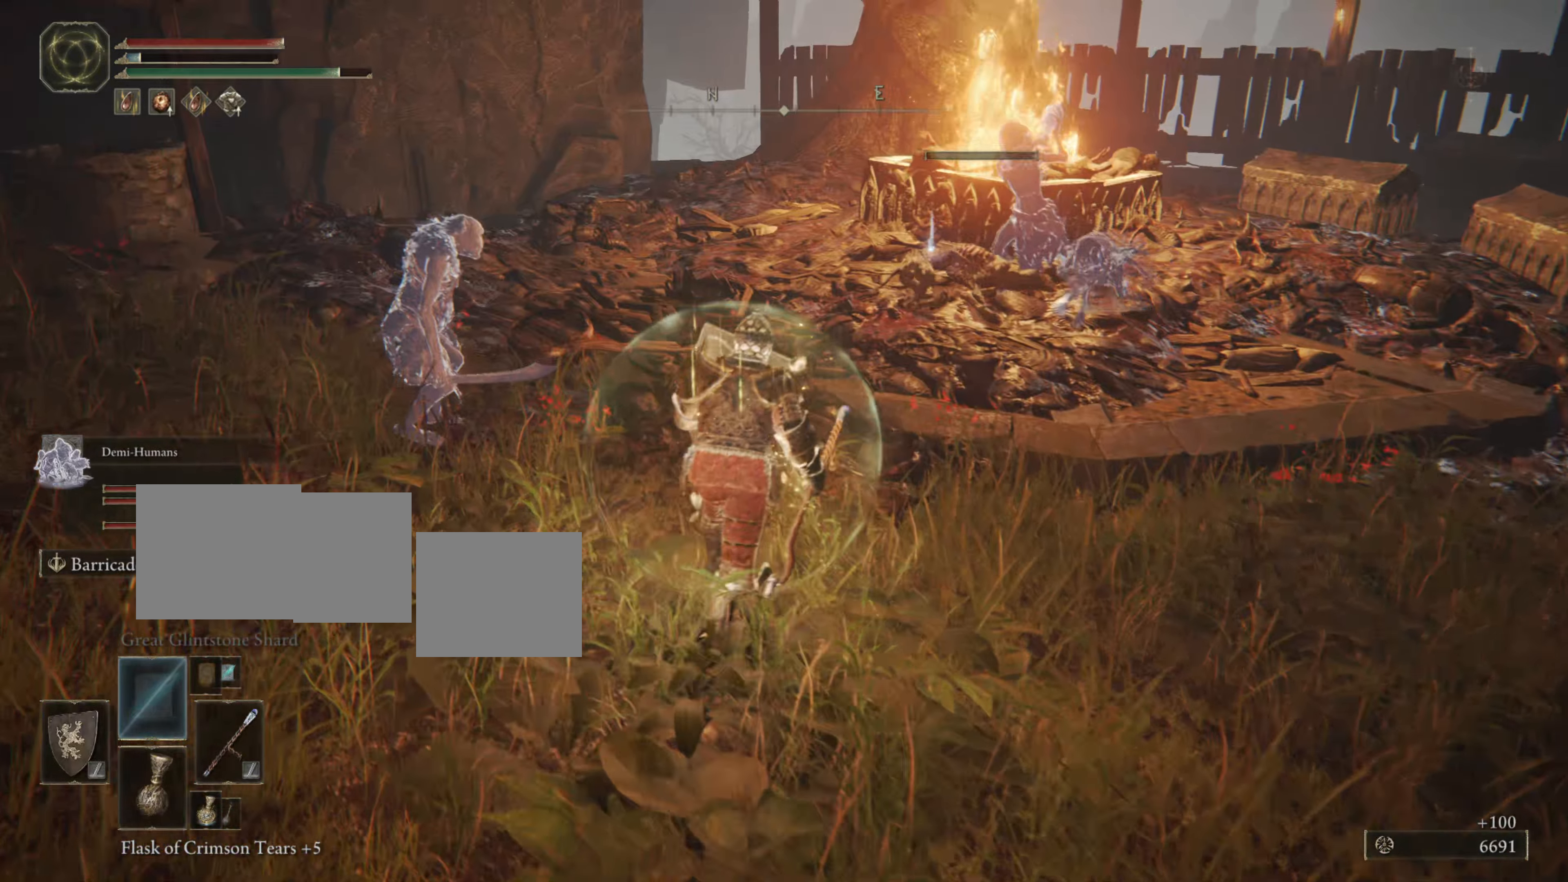
{"buttons": ["L1"], "left_stick": "up", "right_stick": "center", "events": []}
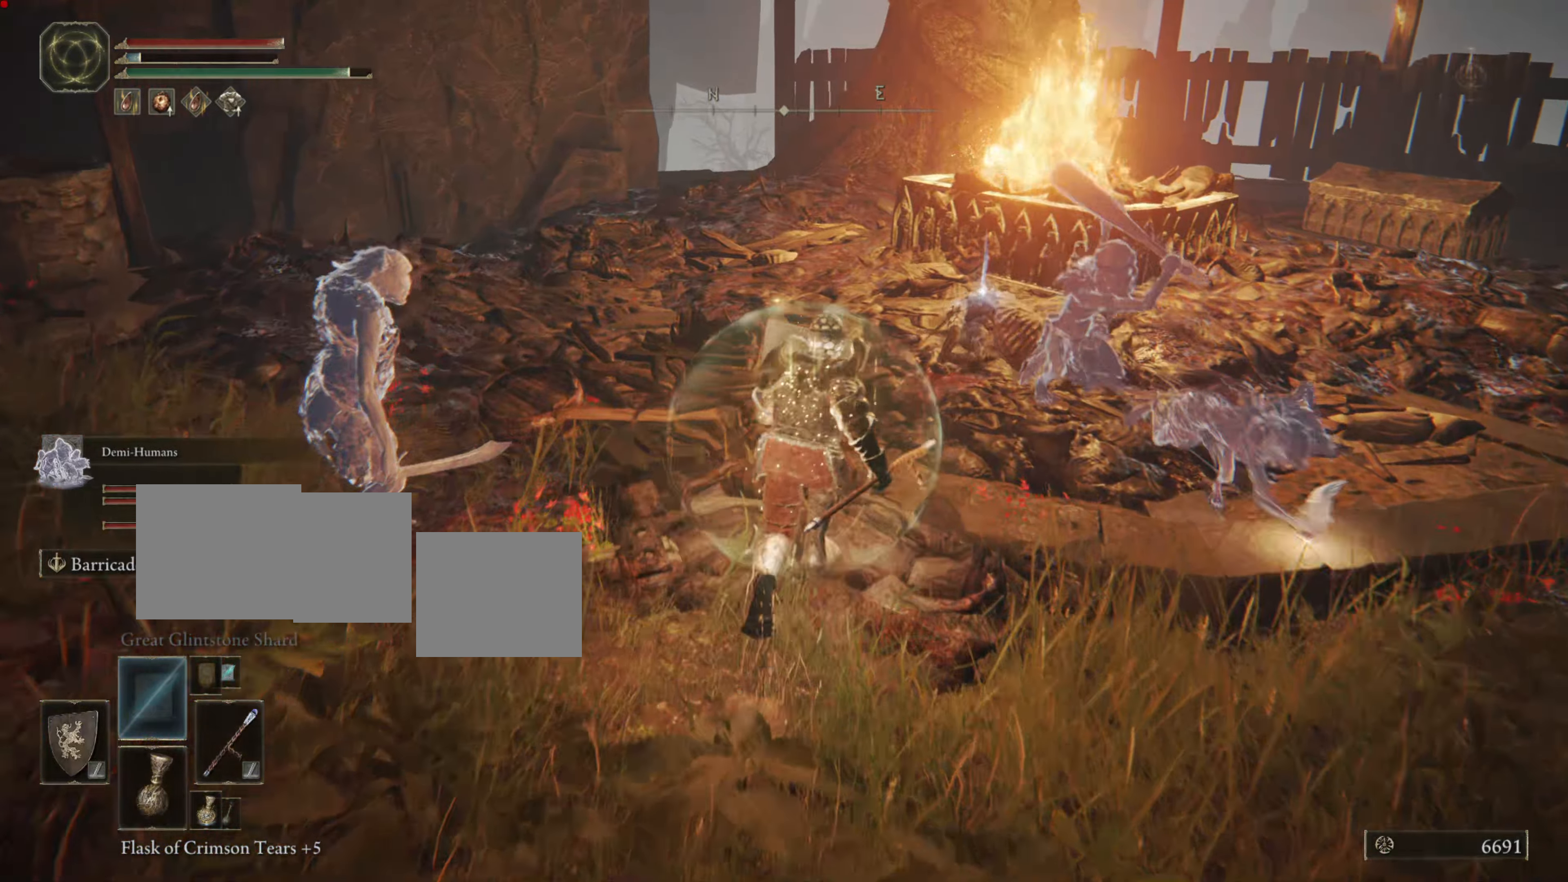
{"buttons": [], "left_stick": "up", "right_stick": "center", "events": [[150, "L1", "up"]]}
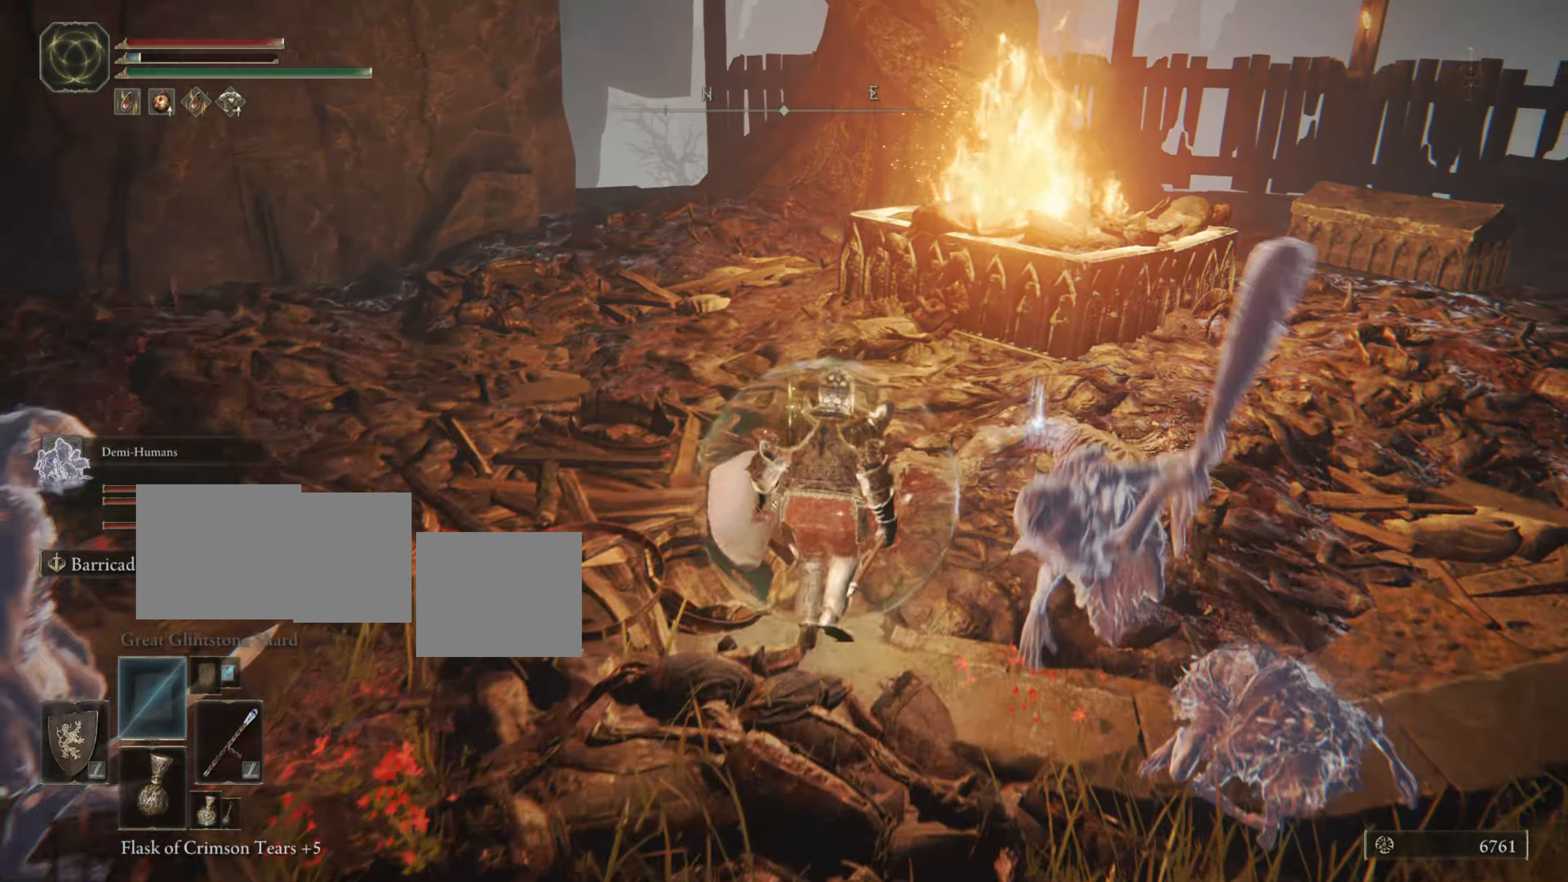
{"buttons": ["CROSS"], "left_stick": "right", "right_stick": "center", "events": [[301, "left_stick", "up-right"], [501, "CROSS", "down"], [501, "left_stick", "right"]]}
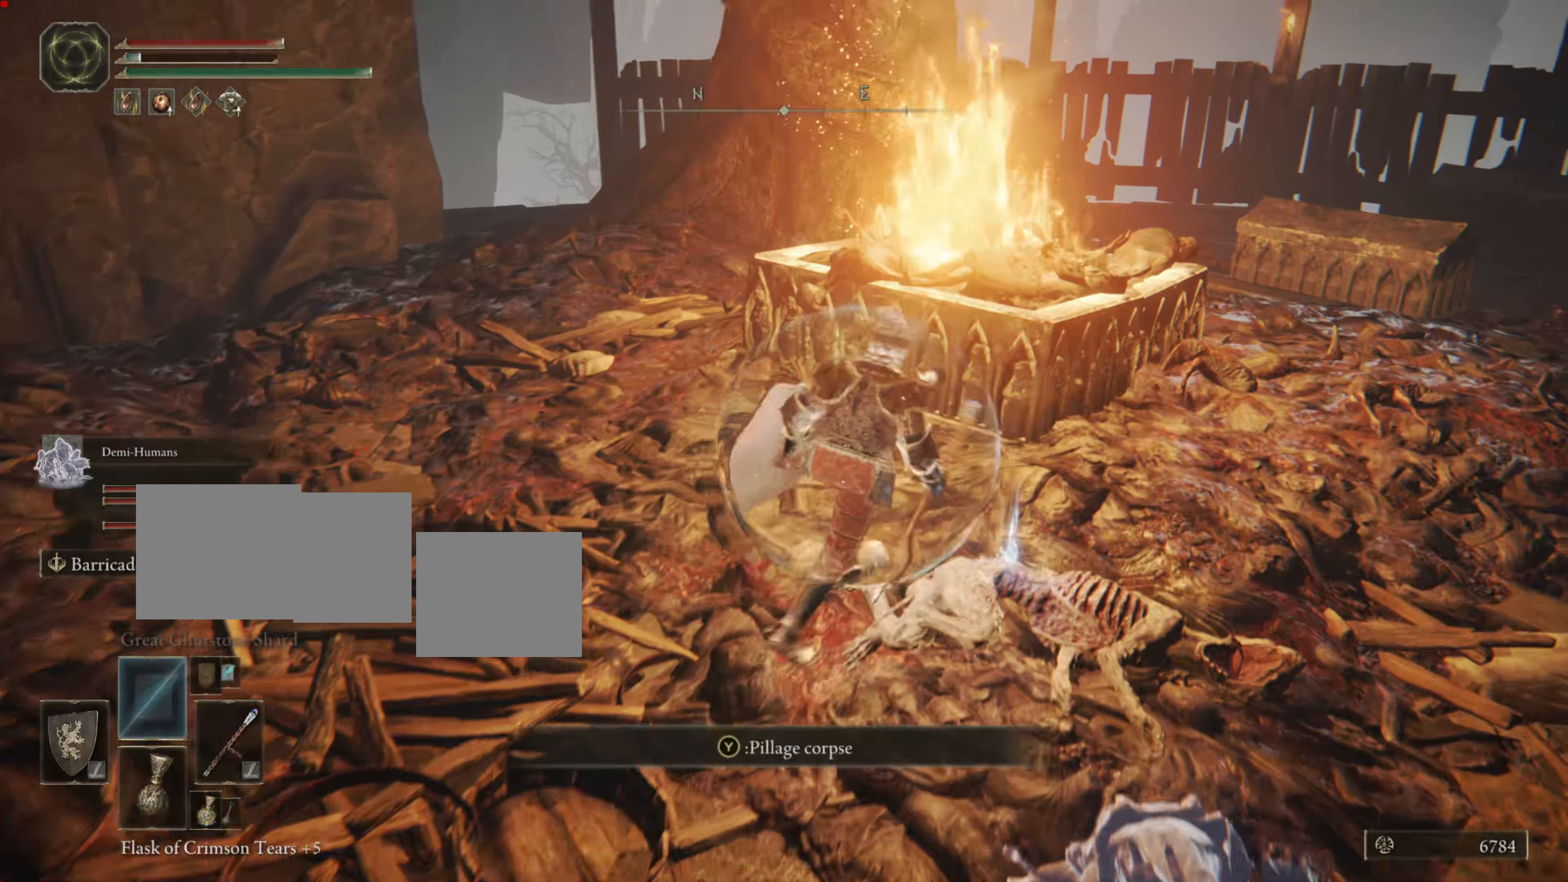
{"buttons": [], "left_stick": "right", "right_stick": "center", "events": [[17, "CROSS", "up"], [284, "TRIANGLE", "down"], [317, "left_stick", "center"], [417, "TRIANGLE", "up"], [450, "left_stick", "right"]]}
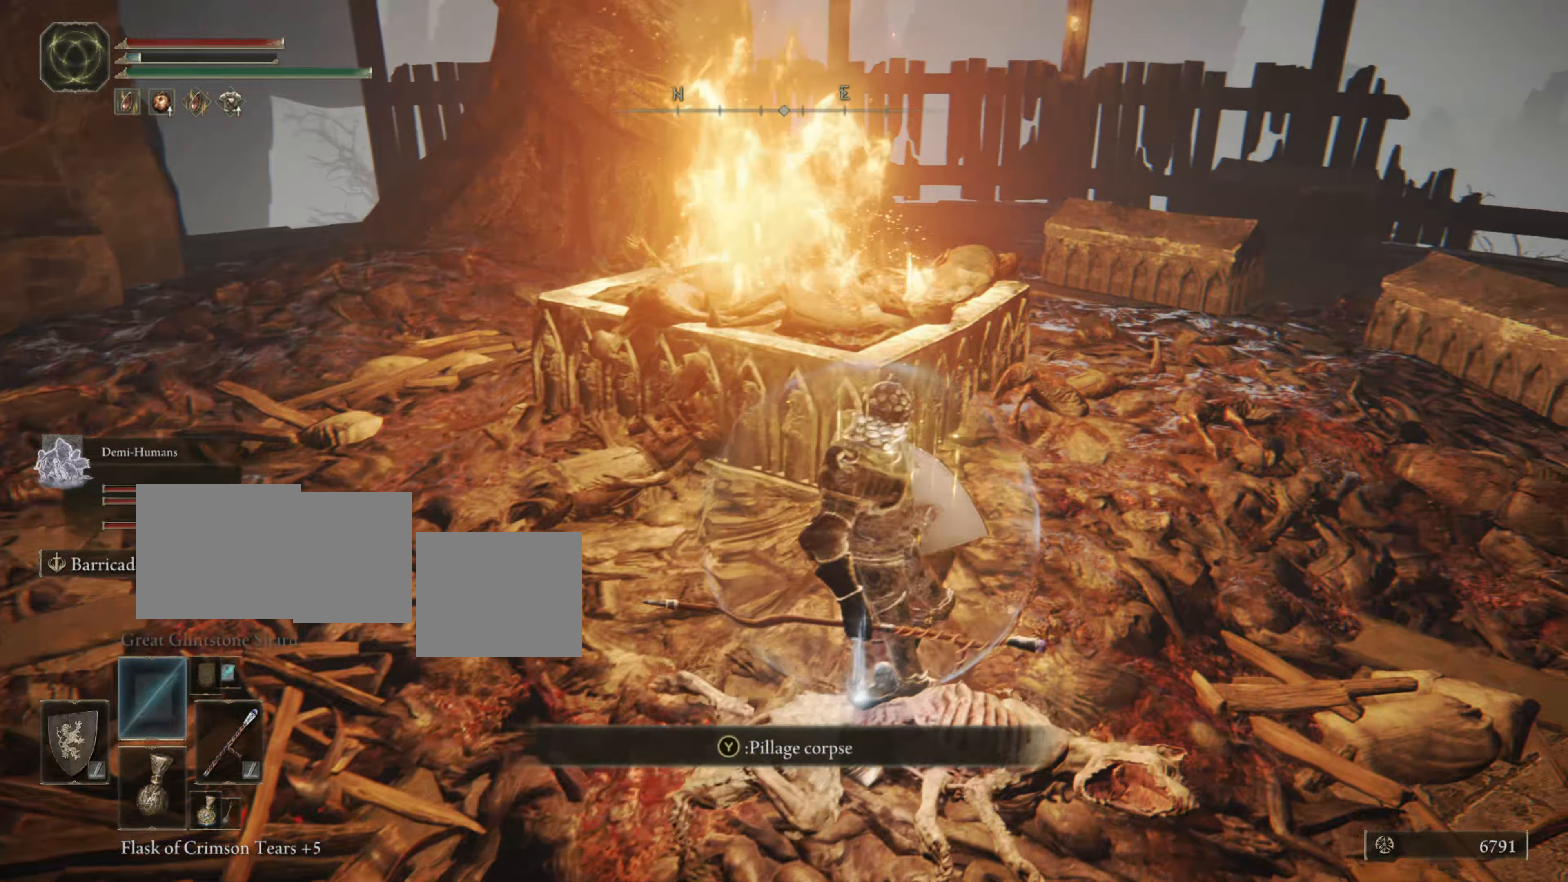
{"buttons": [], "left_stick": "center", "right_stick": "center", "events": [[134, "left_stick", "center"]]}